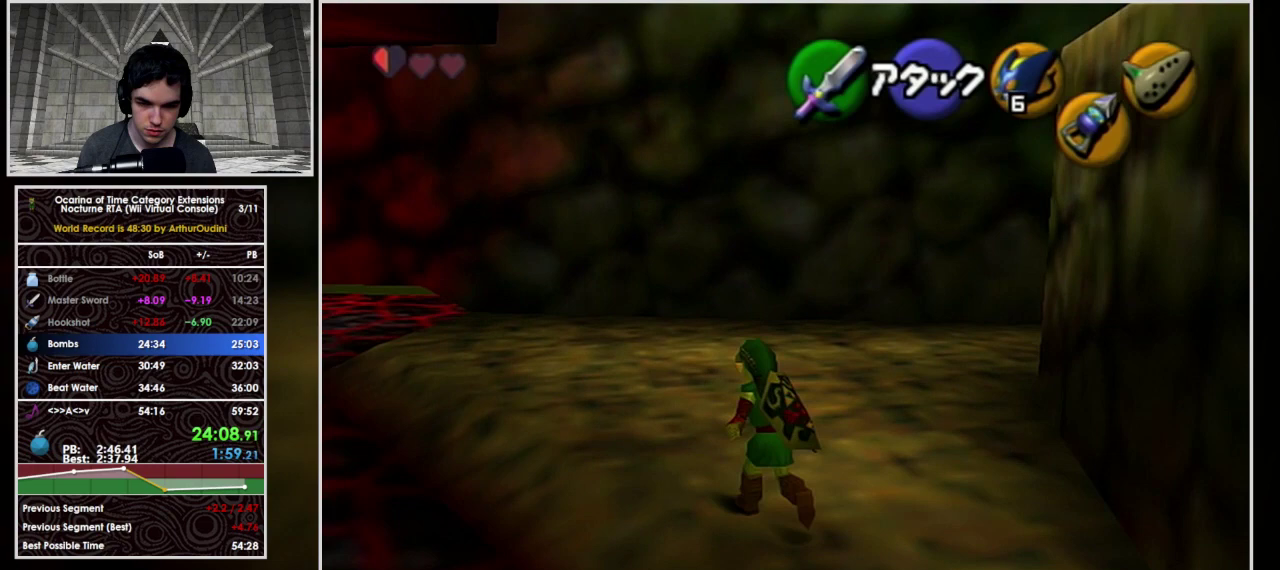
Gameplay with a controller (Nintendo layout); each line is a JSON object with the inputs held at the frame after it. "events" lists button and stick changes between this image and that frame as [ms after this image, input, new state], when the widget could be followed in between. Not read: L3 R3.
{"buttons": [], "left_stick": "left", "events": [[267, "left_stick", "center"], [467, "left_stick", "left"]]}
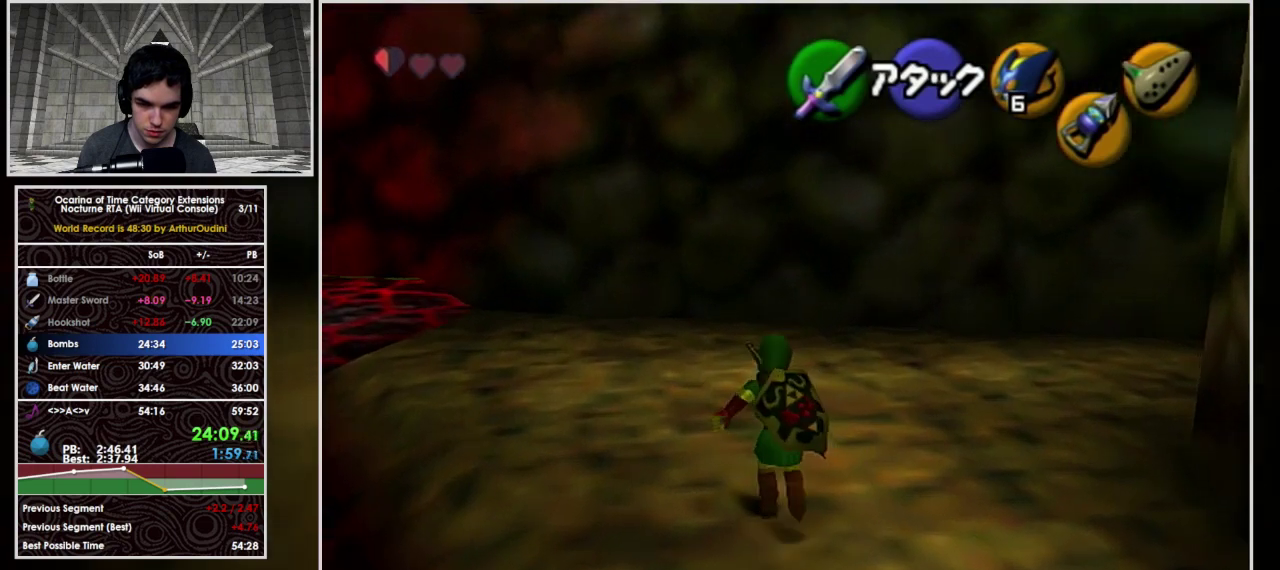
{"buttons": [], "left_stick": "center", "events": [[233, "left_stick", "center"]]}
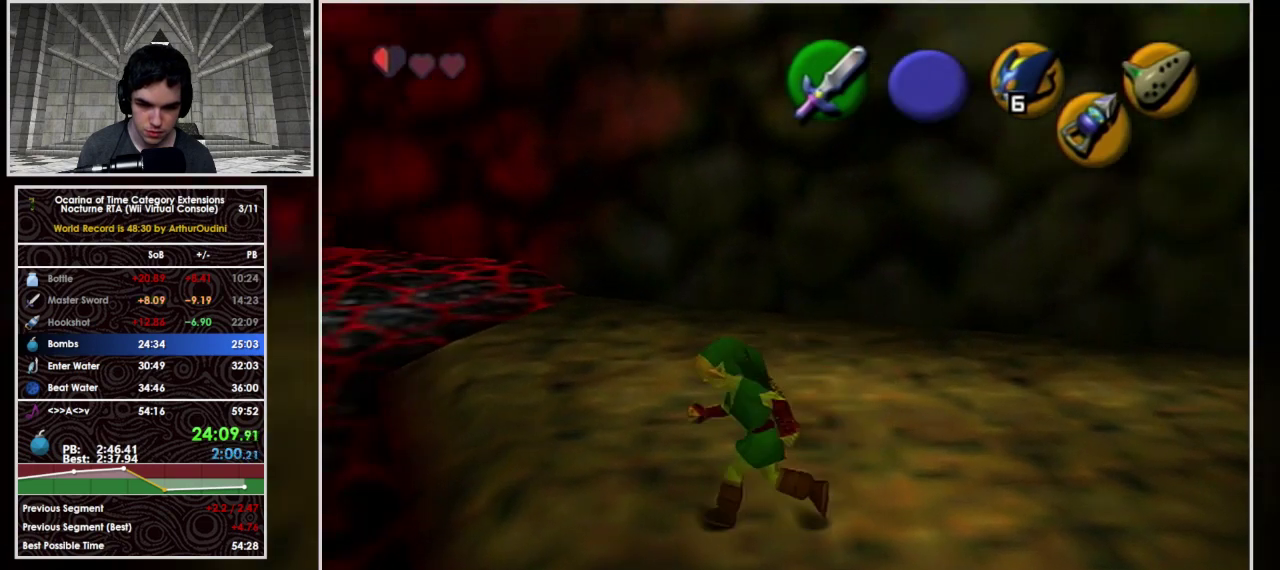
{"buttons": [], "left_stick": "center", "events": [[167, "left_stick", "up"], [333, "left_stick", "center"]]}
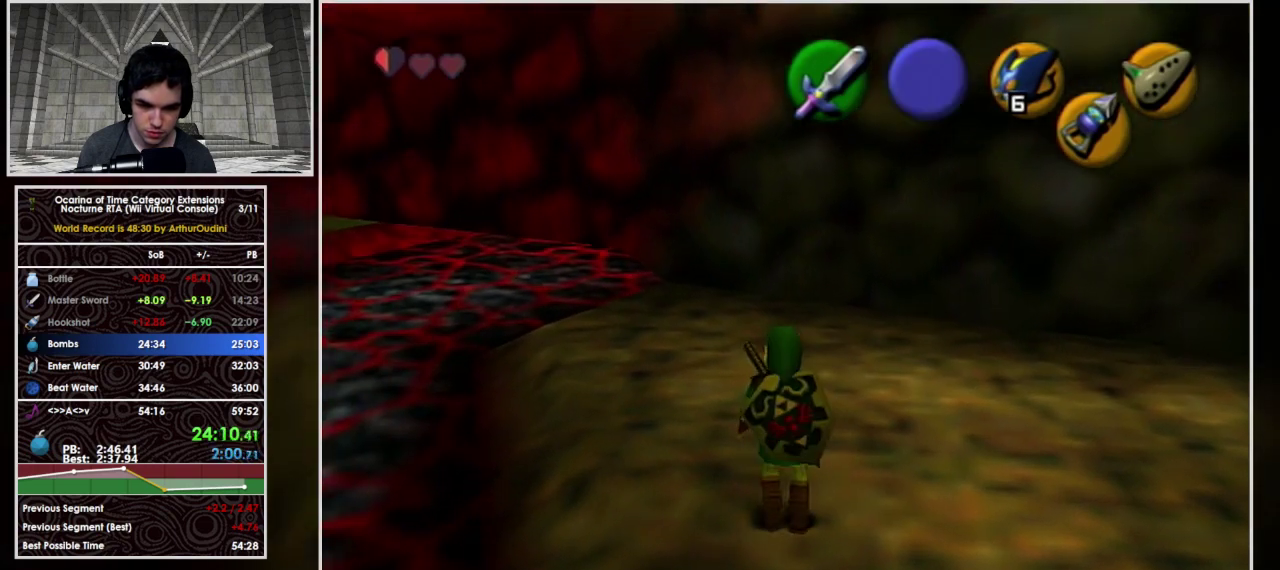
{"buttons": ["Z"], "left_stick": "center", "events": [[367, "Z", "down"]]}
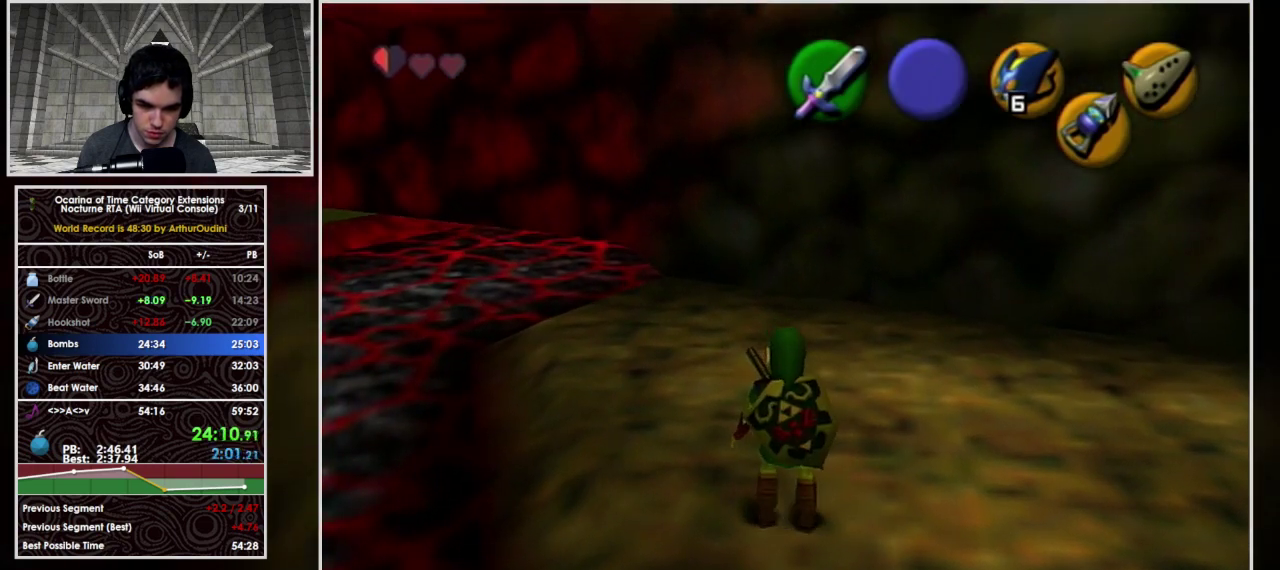
{"buttons": [], "left_stick": "center", "events": [[67, "Z", "up"]]}
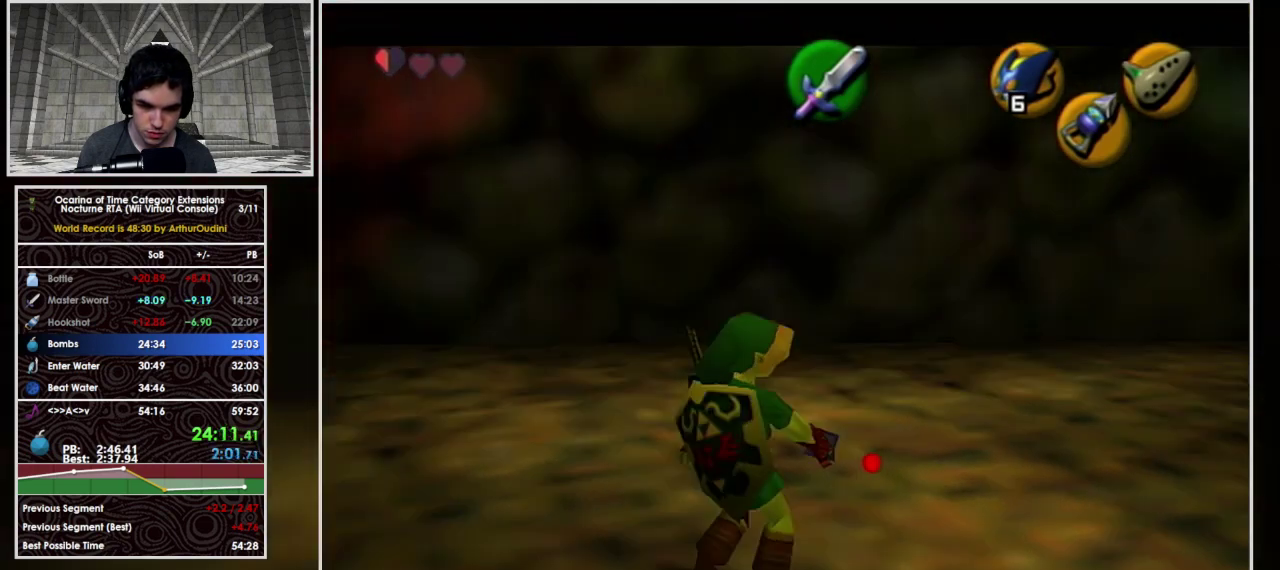
{"buttons": [], "left_stick": "right", "events": [[367, "left_stick", "right"]]}
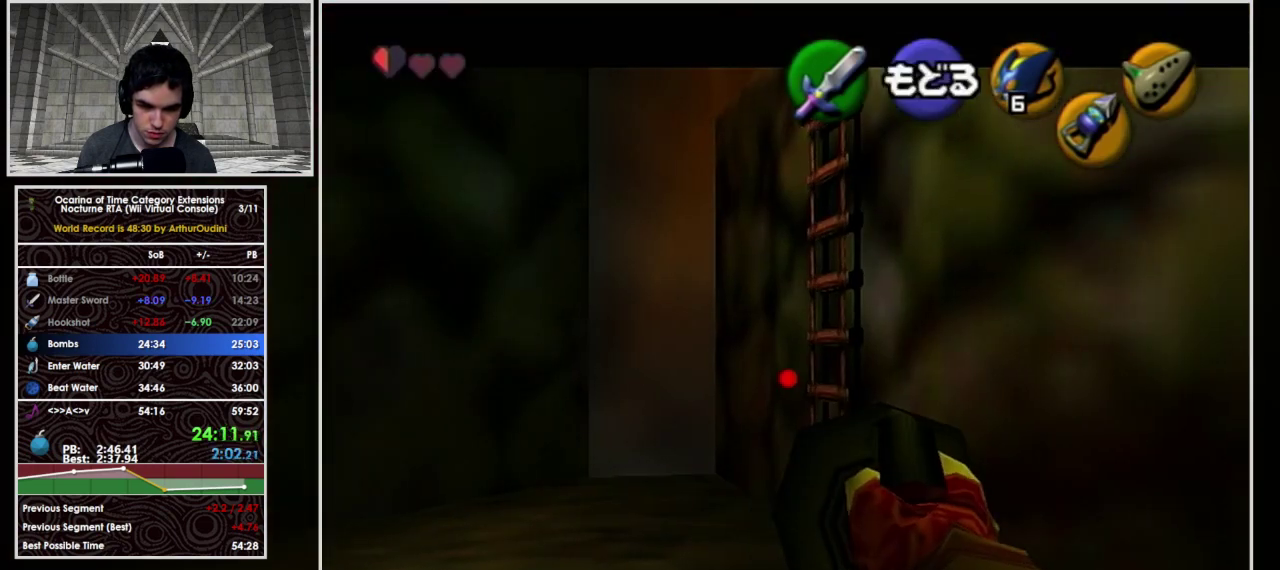
{"buttons": [], "left_stick": "center", "events": [[267, "left_stick", "center"]]}
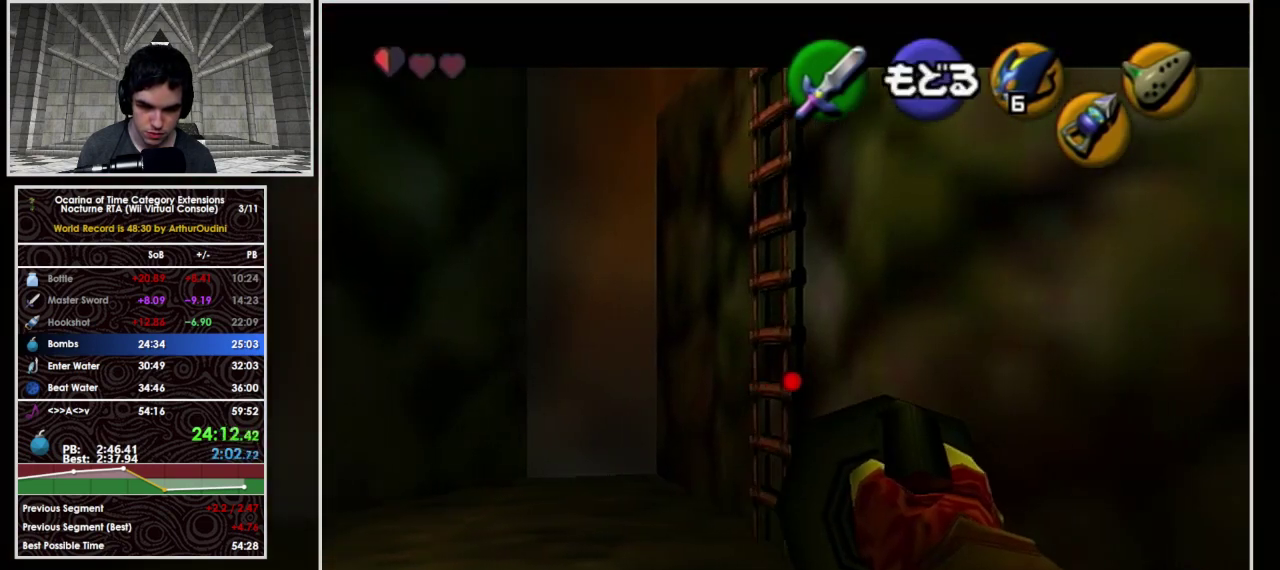
{"buttons": [], "left_stick": "center", "events": [[400, "left_stick", "left"], [500, "left_stick", "center"]]}
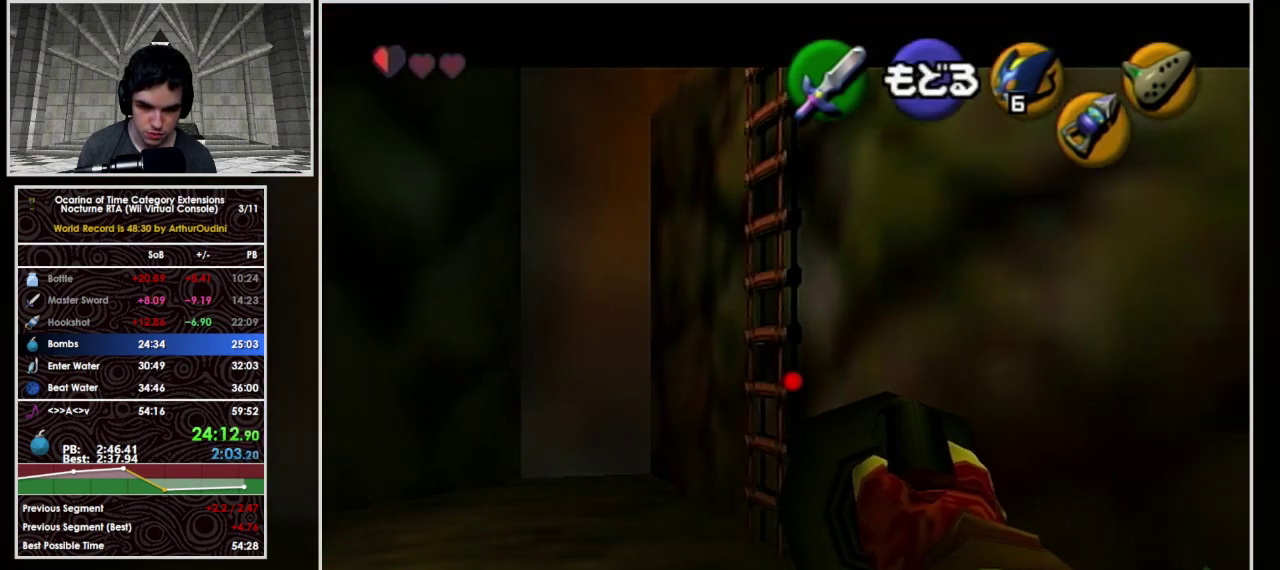
{"buttons": [], "left_stick": "center", "events": []}
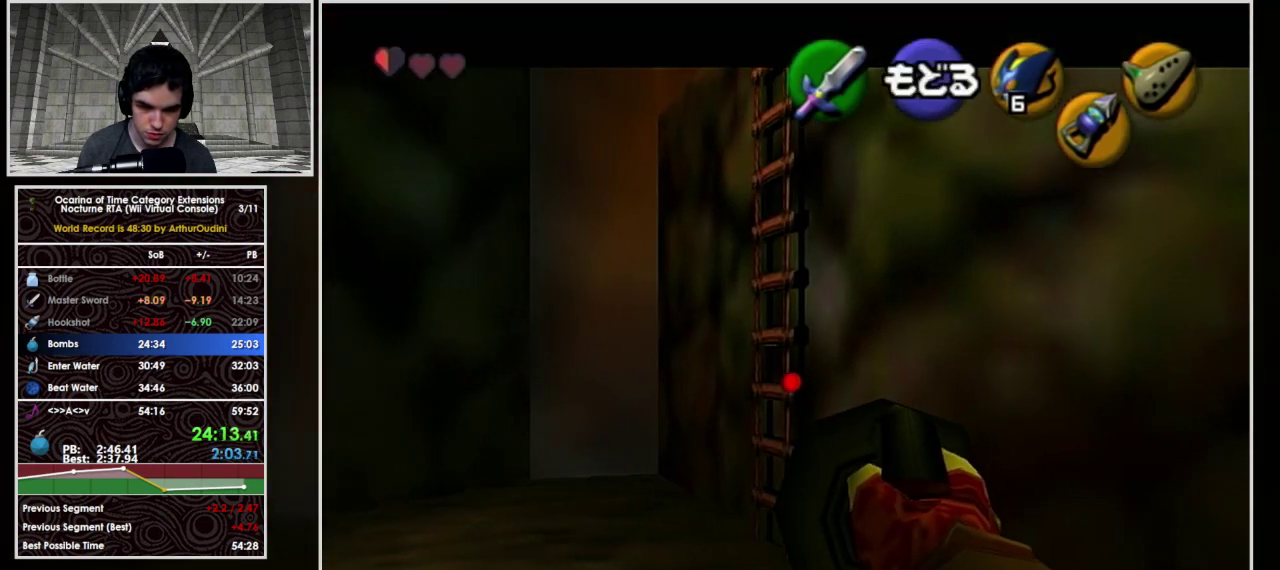
{"buttons": ["A", "L1"], "left_stick": "down", "events": [[100, "L1", "down"], [400, "left_stick", "down"], [433, "A", "down"]]}
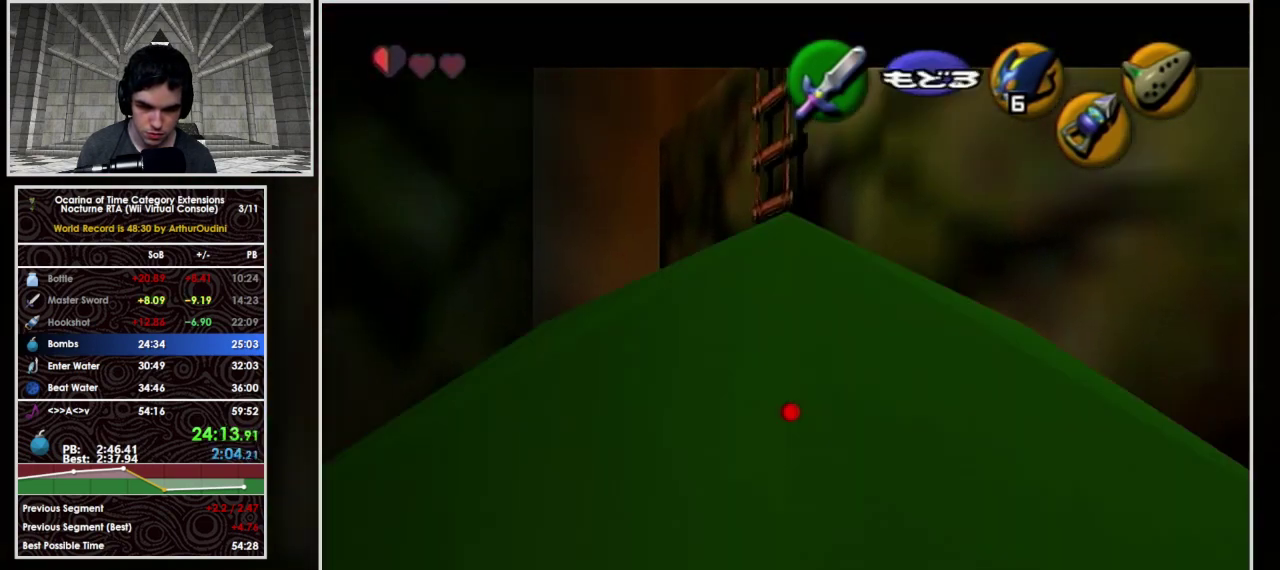
{"buttons": ["L1"], "left_stick": "down", "events": [[100, "A", "up"]]}
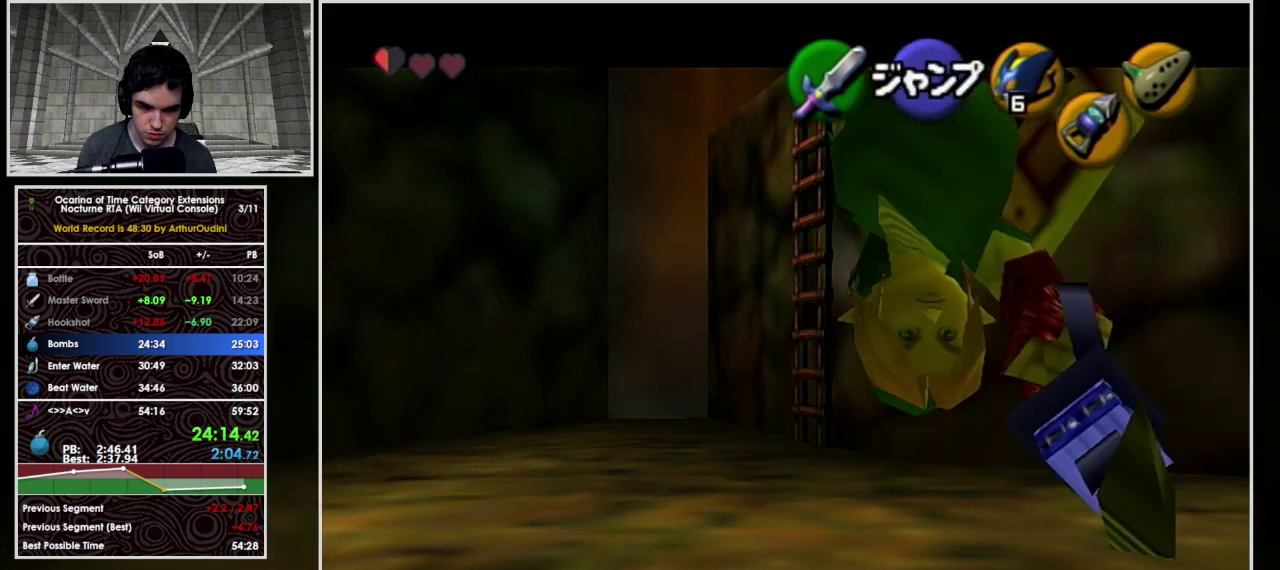
{"buttons": ["L1", "START"], "left_stick": "down", "events": [[433, "START", "down"]]}
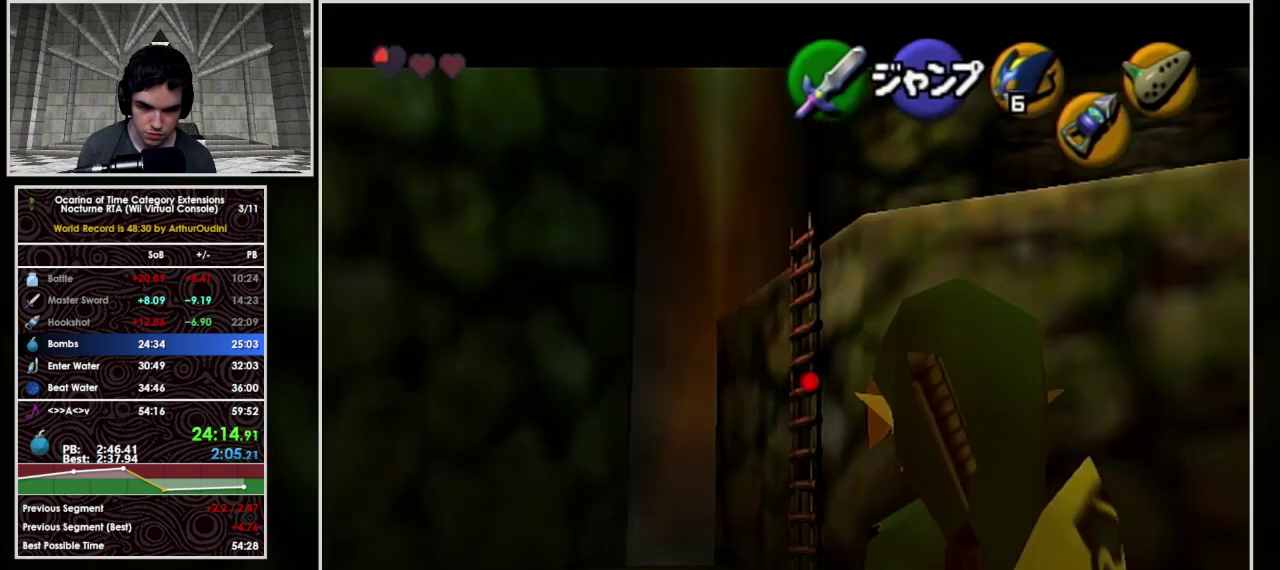
{"buttons": ["L1"], "left_stick": "up", "events": [[167, "START", "up"], [300, "left_stick", "up"]]}
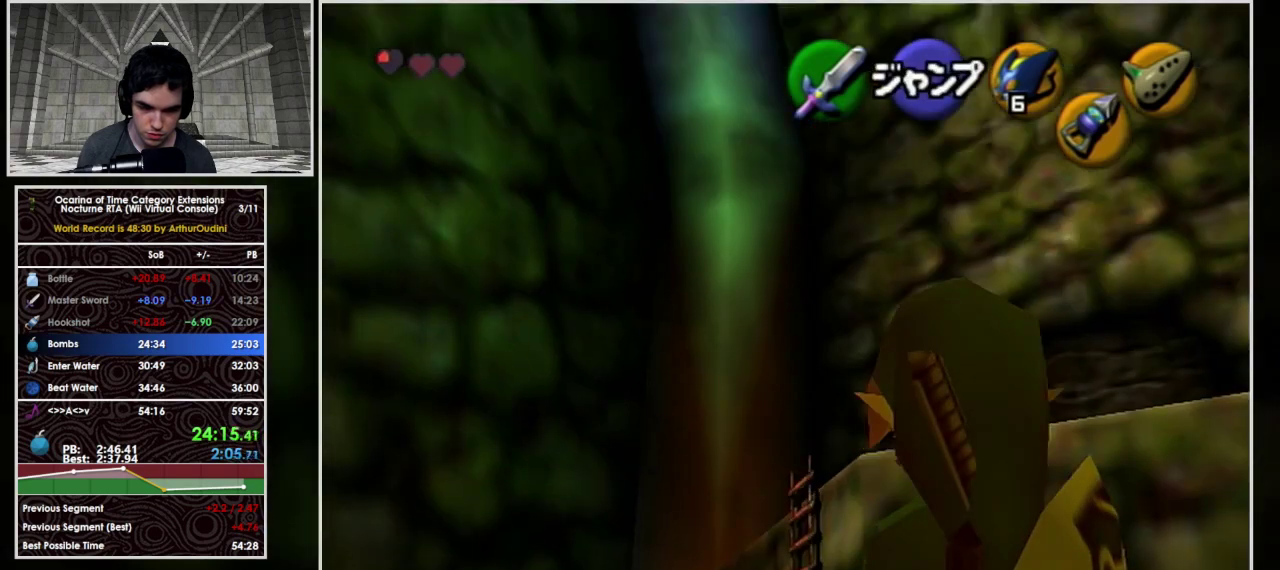
{"buttons": ["L1"], "left_stick": "up", "events": []}
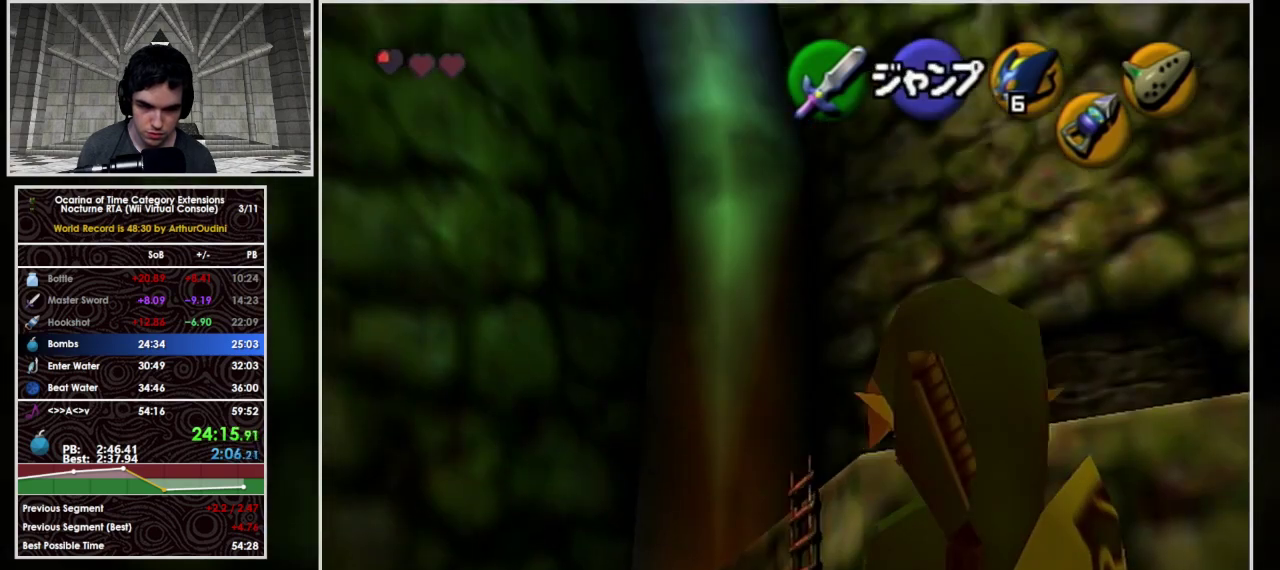
{"buttons": ["L1", "START"], "left_stick": "up", "events": [[433, "START", "down"]]}
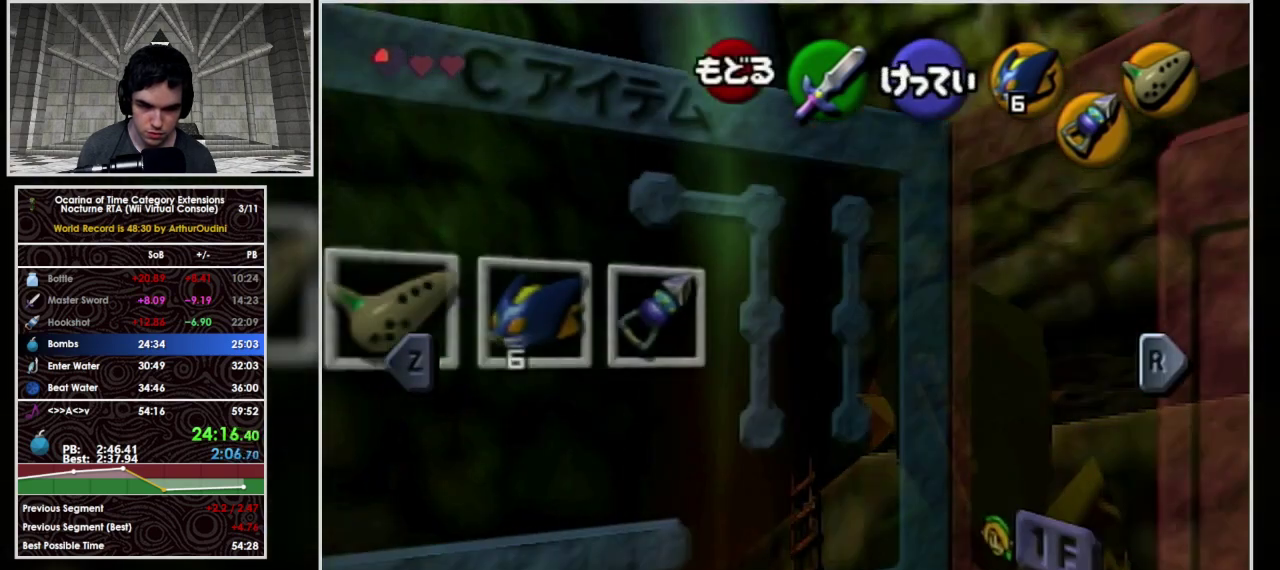
{"buttons": ["L1"], "left_stick": "up", "events": [[133, "START", "up"], [333, "Z", "down"], [400, "Z", "up"]]}
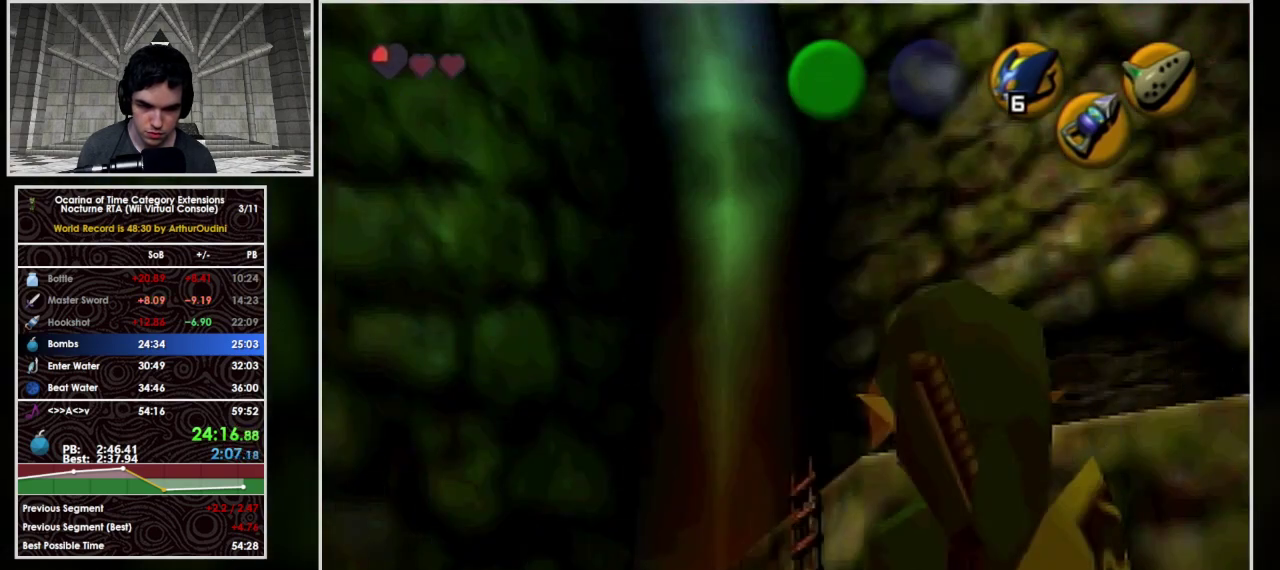
{"buttons": ["L1"], "left_stick": "up", "events": []}
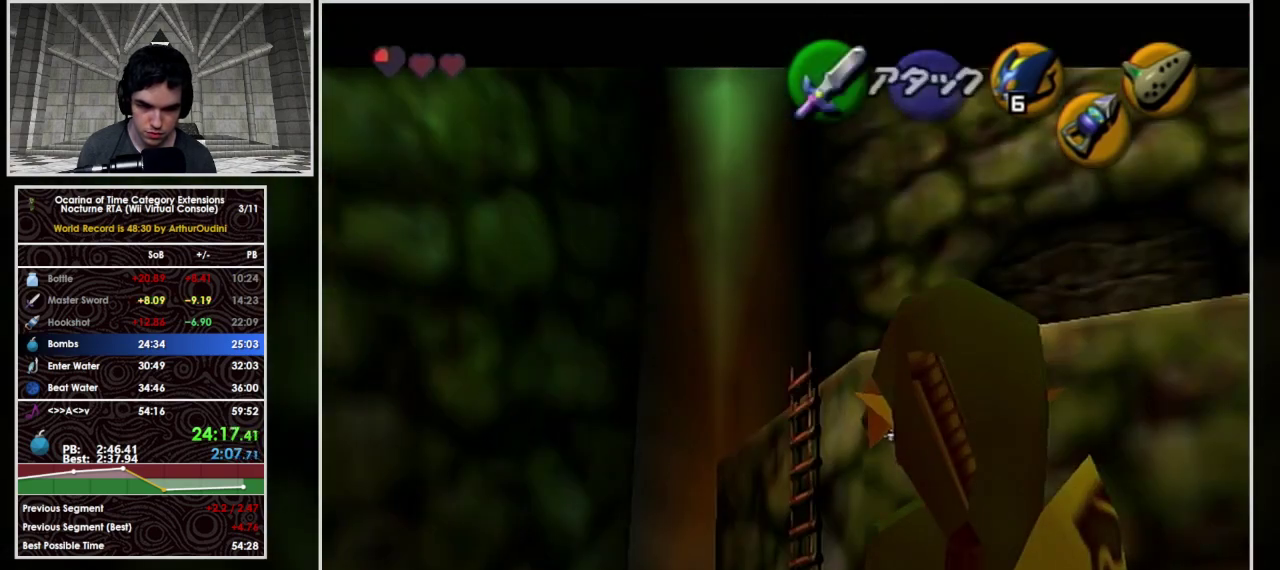
{"buttons": ["L1"], "left_stick": "up", "events": []}
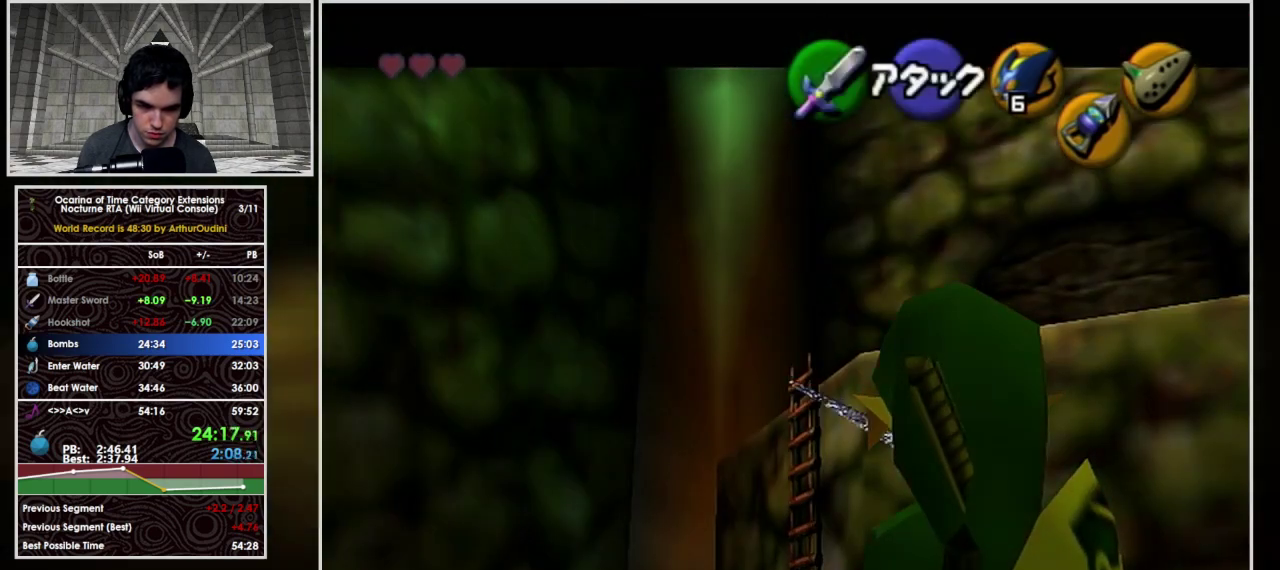
{"buttons": [], "left_stick": "center", "events": [[133, "L1", "up"], [200, "left_stick", "center"]]}